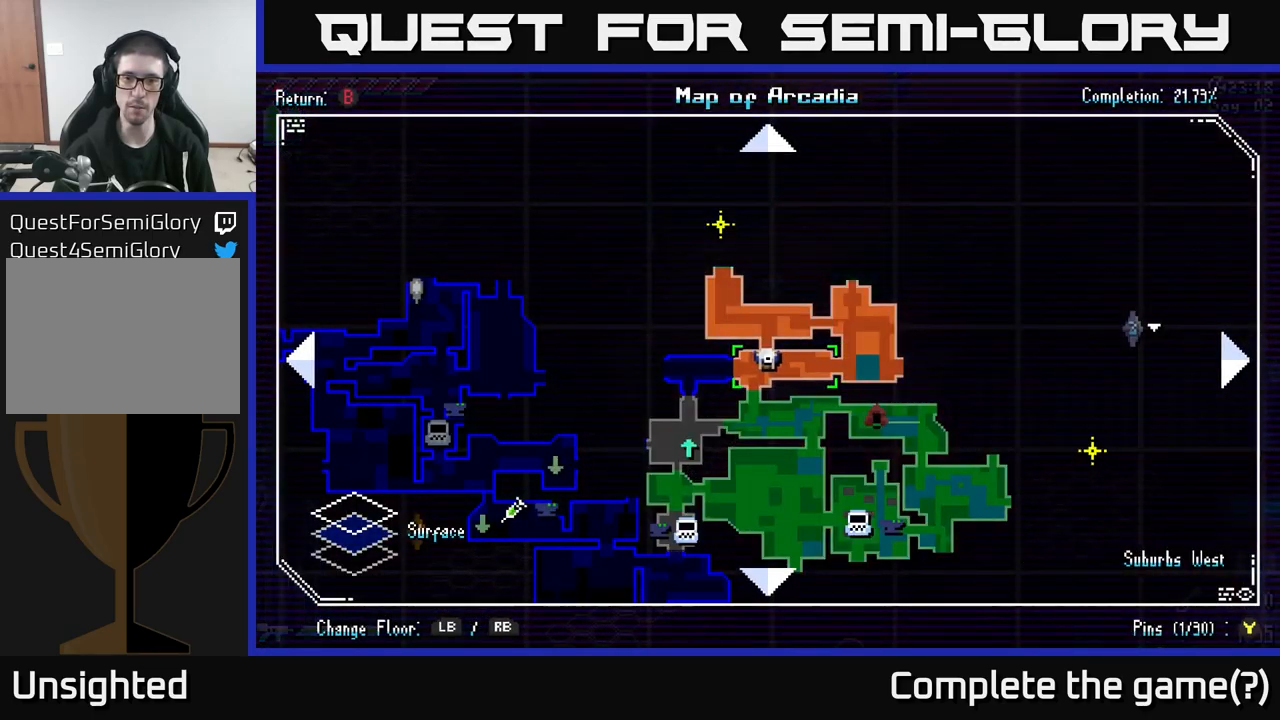
Gameplay with a controller (Xbox layout); each line is a JSON object with the inputs held at the frame after it. "events" lists button and stick changes between this image and that frame as [ms after this image, input, new state], when the widget could be followed in between.
{"buttons": [], "left_stick": "center", "right_stick": "center", "events": []}
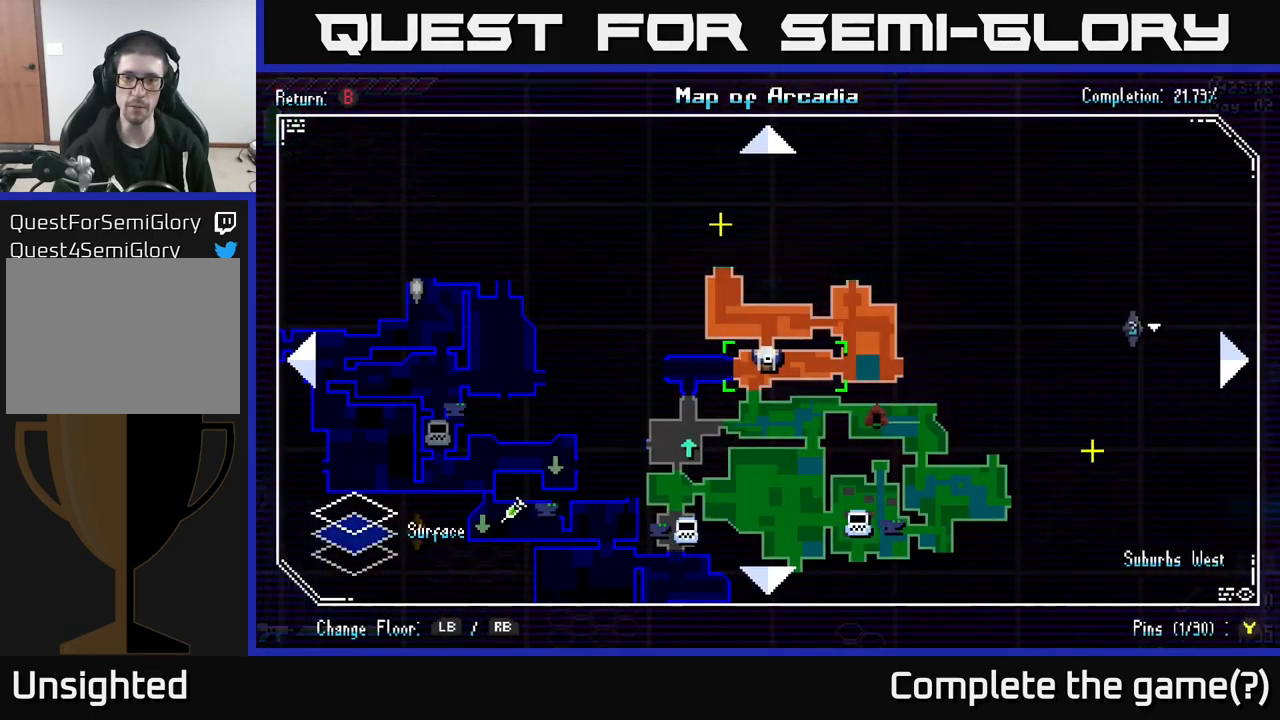
{"buttons": ["SELECT"], "left_stick": "center", "right_stick": "center", "events": [[484, "SELECT", "down"]]}
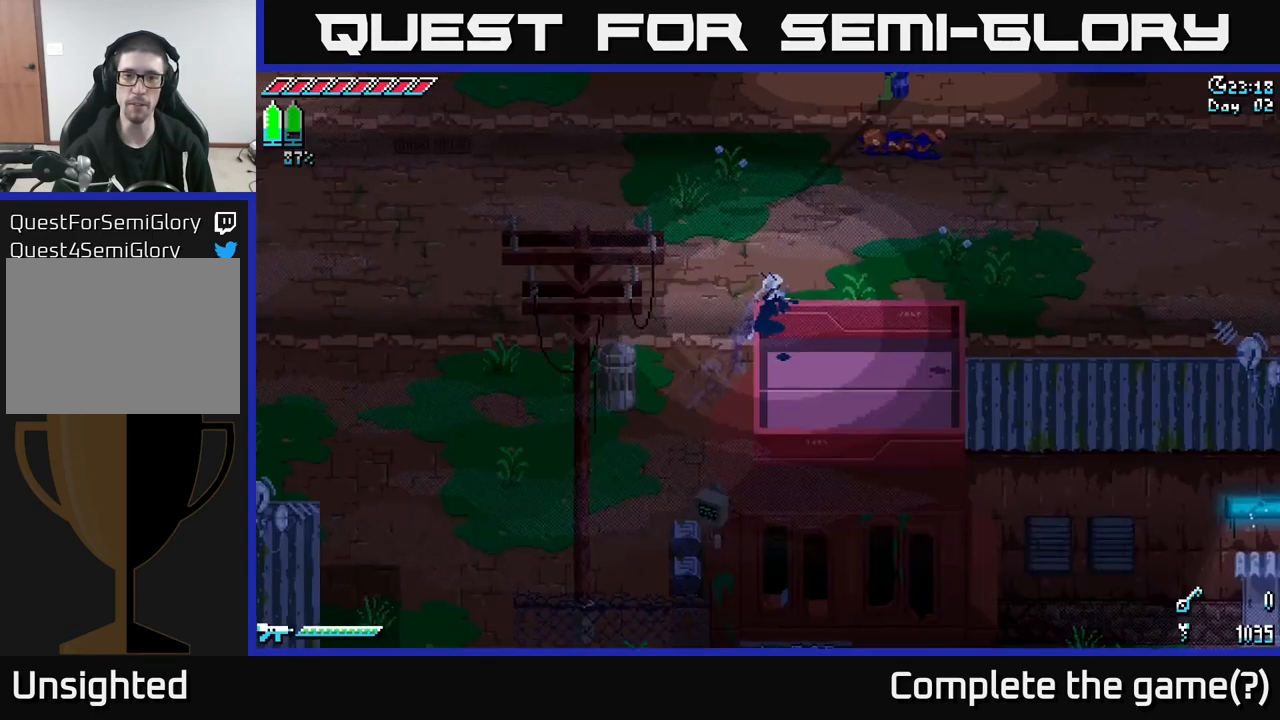
{"buttons": ["X"], "left_stick": "up", "right_stick": "center", "events": [[34, "SELECT", "up"], [117, "X", "down"], [184, "left_stick", "up"]]}
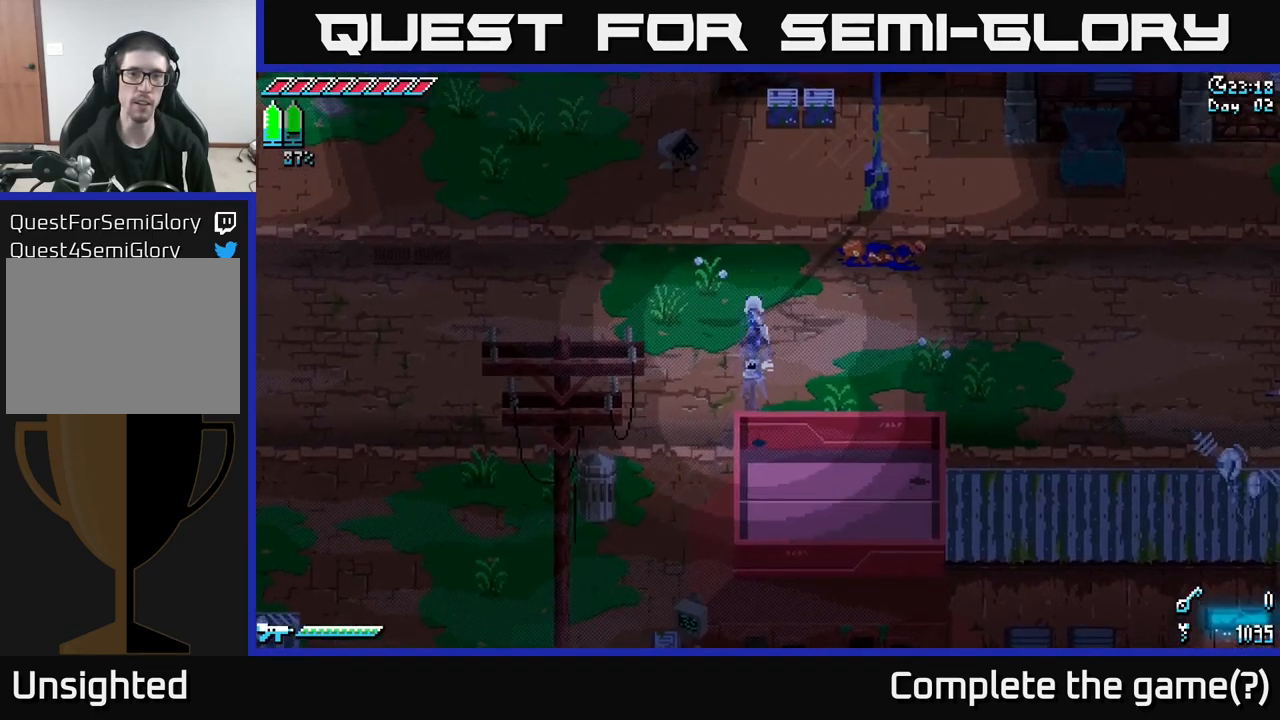
{"buttons": ["X"], "left_stick": "up-left", "right_stick": "center", "events": [[100, "left_stick", "up-left"]]}
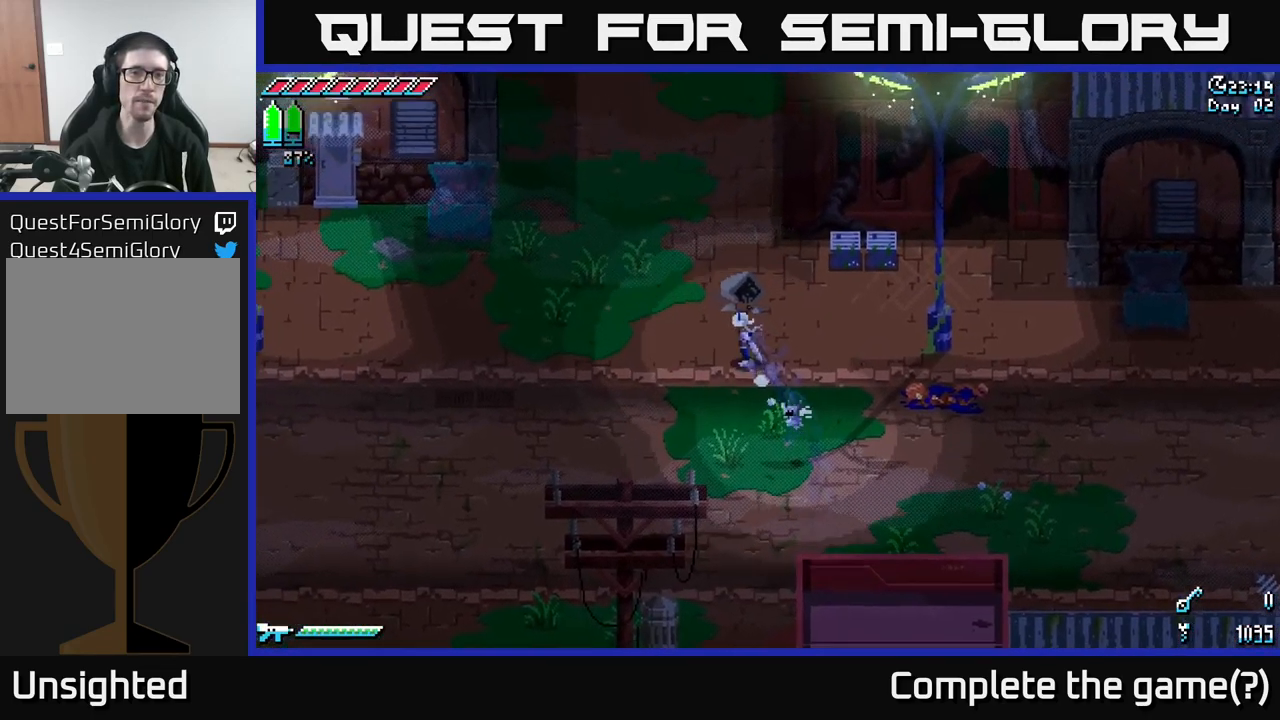
{"buttons": ["X"], "left_stick": "up", "right_stick": "center", "events": [[384, "left_stick", "up"]]}
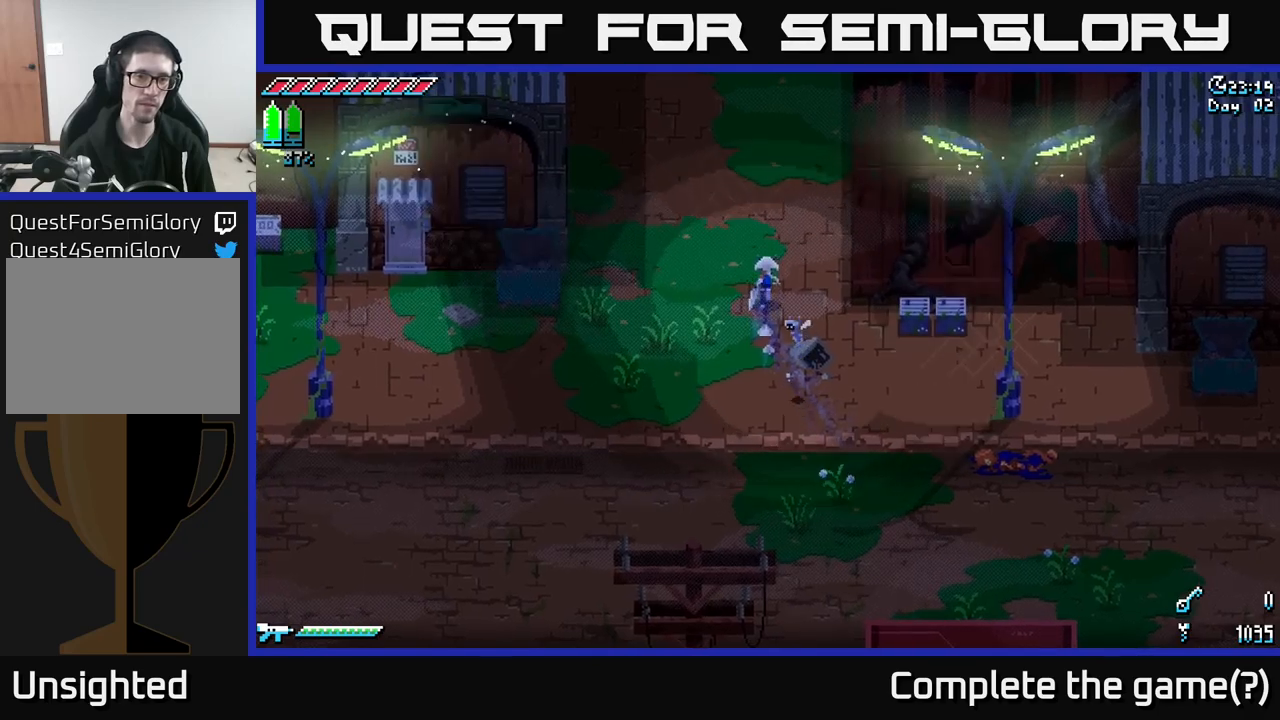
{"buttons": ["X"], "left_stick": "up", "right_stick": "center", "events": []}
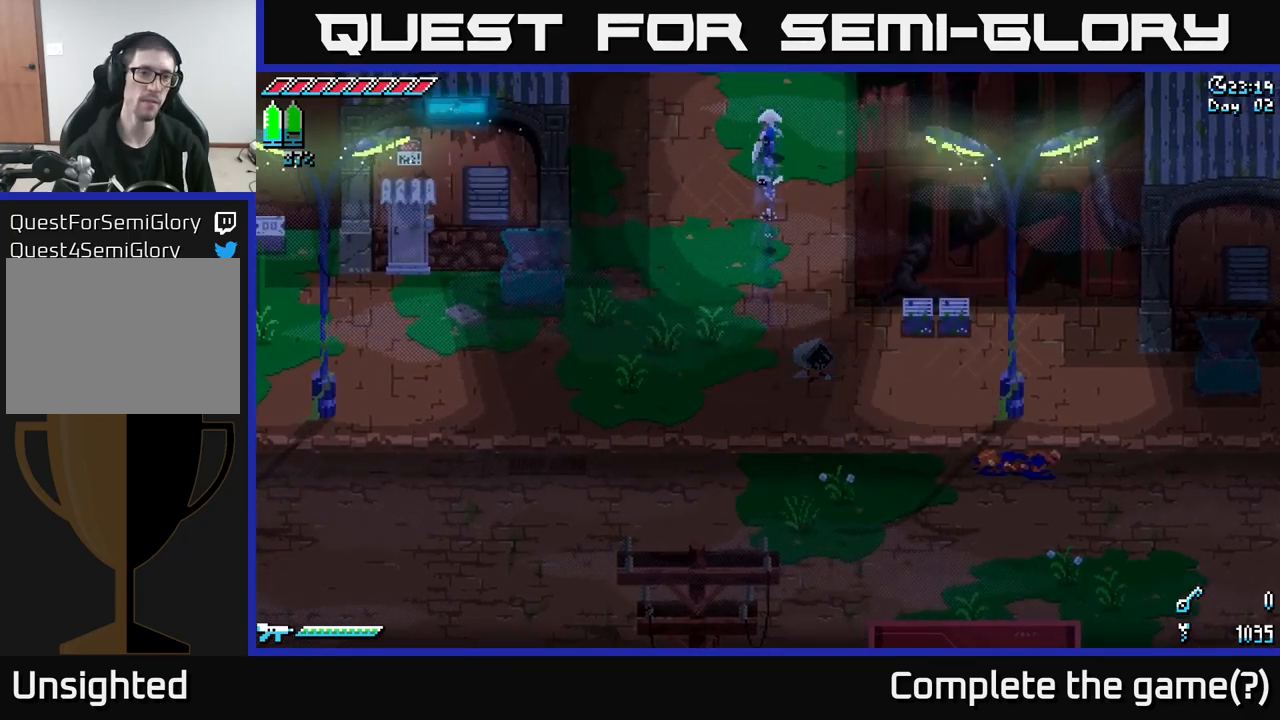
{"buttons": ["X"], "left_stick": "up-left", "right_stick": "center", "events": [[50, "left_stick", "up-left"]]}
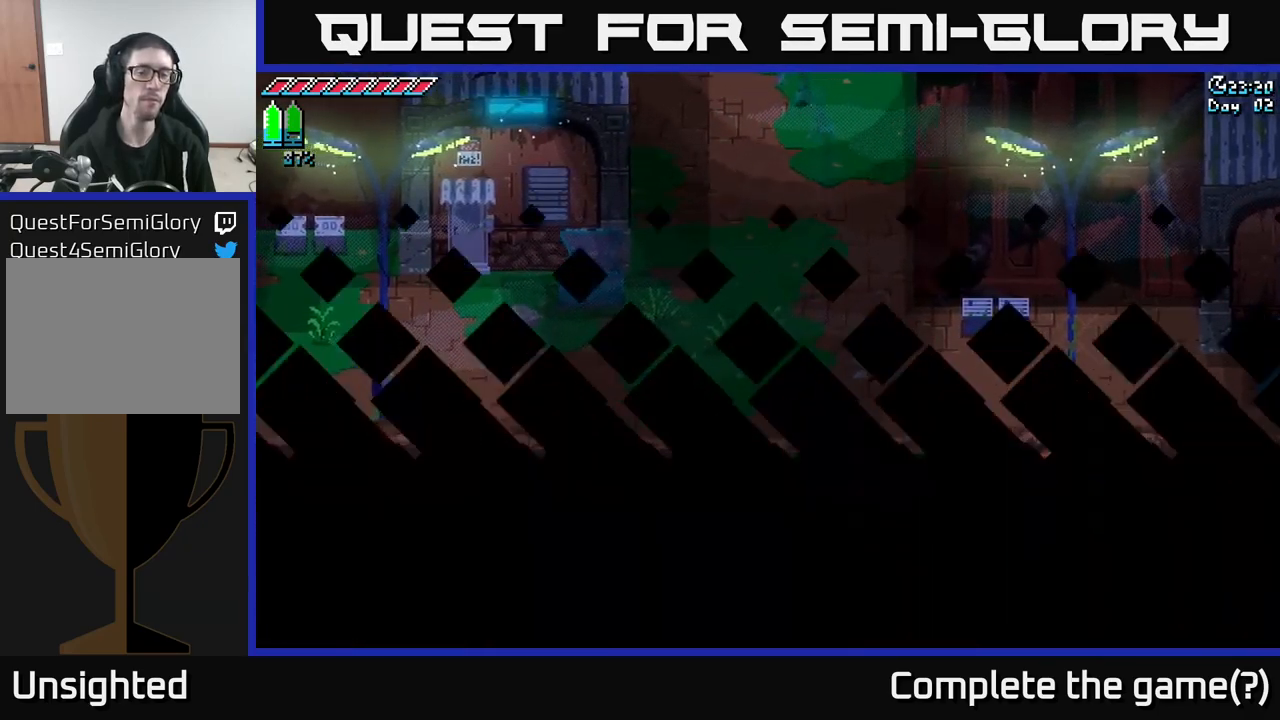
{"buttons": ["X"], "left_stick": "up-left", "right_stick": "center", "events": []}
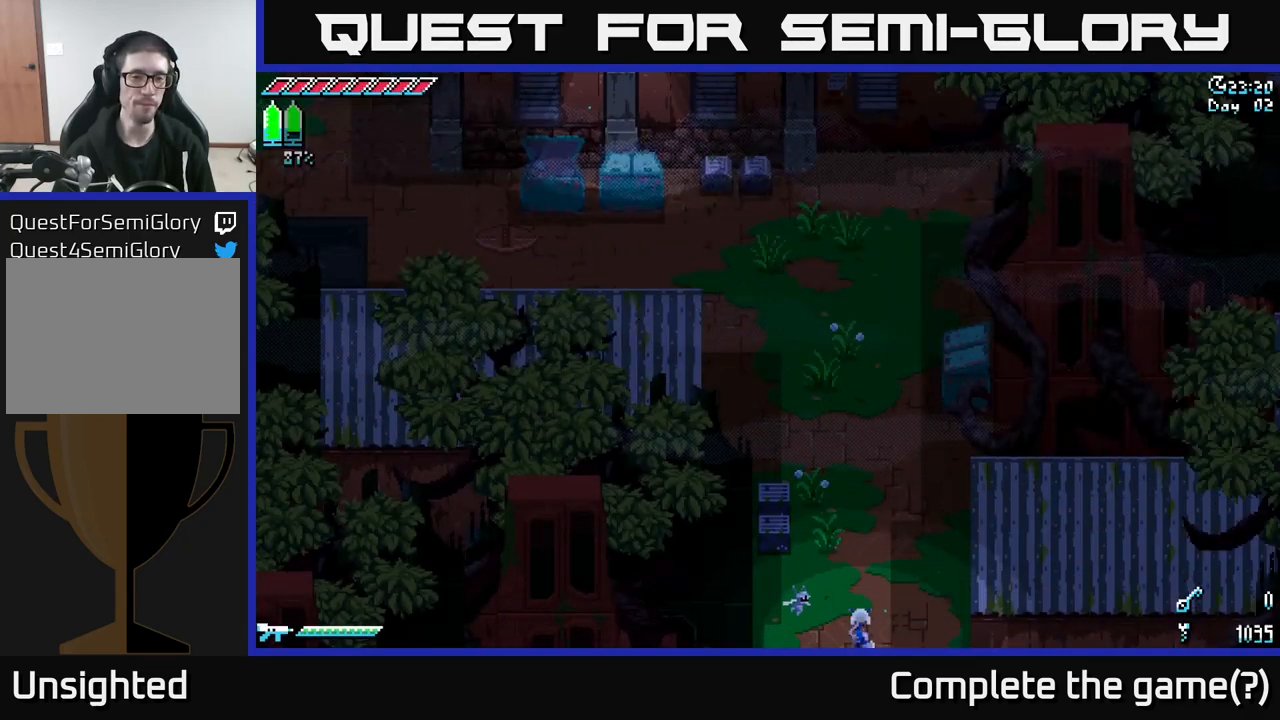
{"buttons": ["X"], "left_stick": "up-left", "right_stick": "center", "events": [[50, "A", "down"], [150, "A", "up"]]}
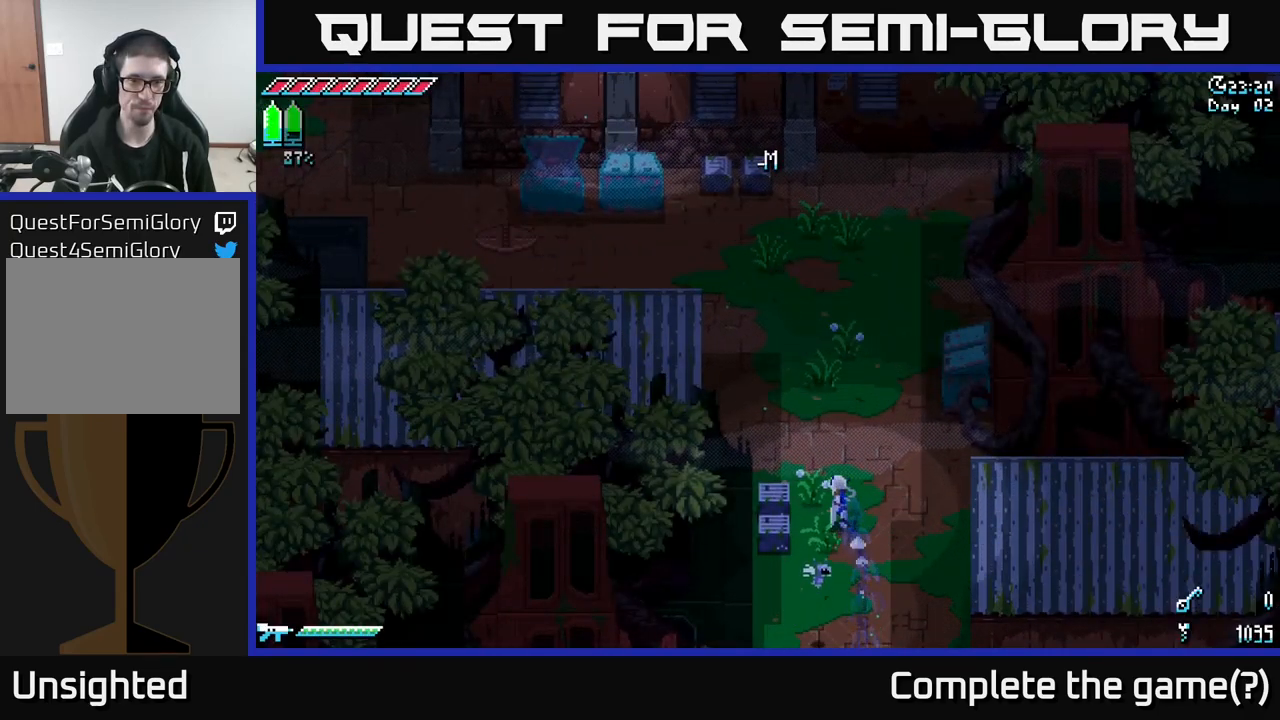
{"buttons": ["X"], "left_stick": "up", "right_stick": "center", "events": [[383, "left_stick", "up"]]}
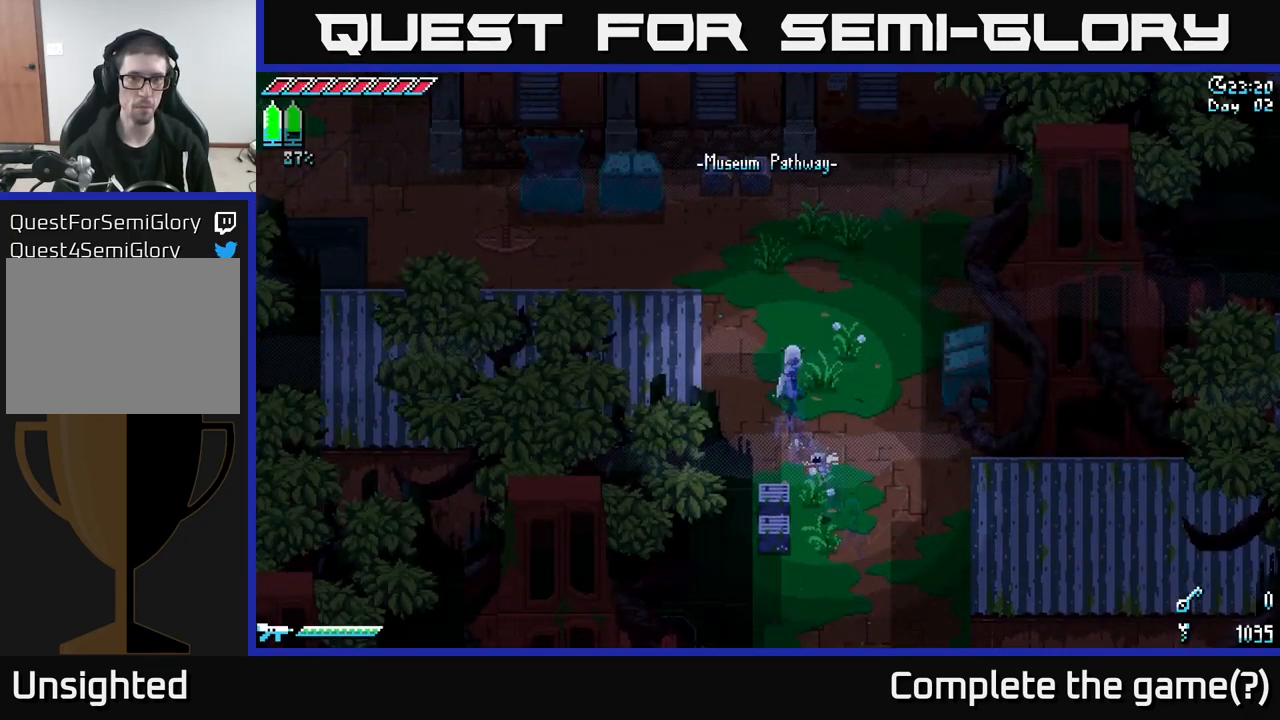
{"buttons": ["X"], "left_stick": "up-left", "right_stick": "center", "events": [[116, "left_stick", "up-left"], [150, "A", "down"], [266, "A", "up"], [333, "R2", "down"], [433, "R2", "up"]]}
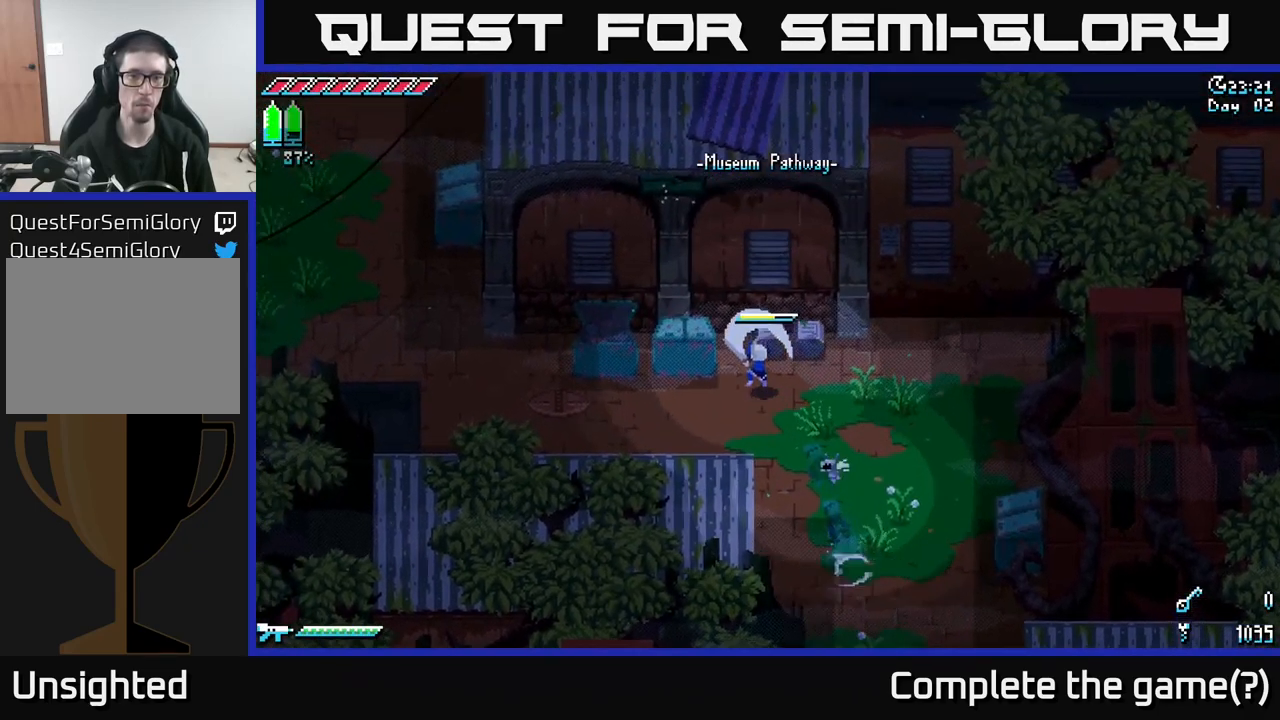
{"buttons": [], "left_stick": "left", "right_stick": "center", "events": [[150, "left_stick", "center"], [183, "X", "up"], [300, "left_stick", "left"]]}
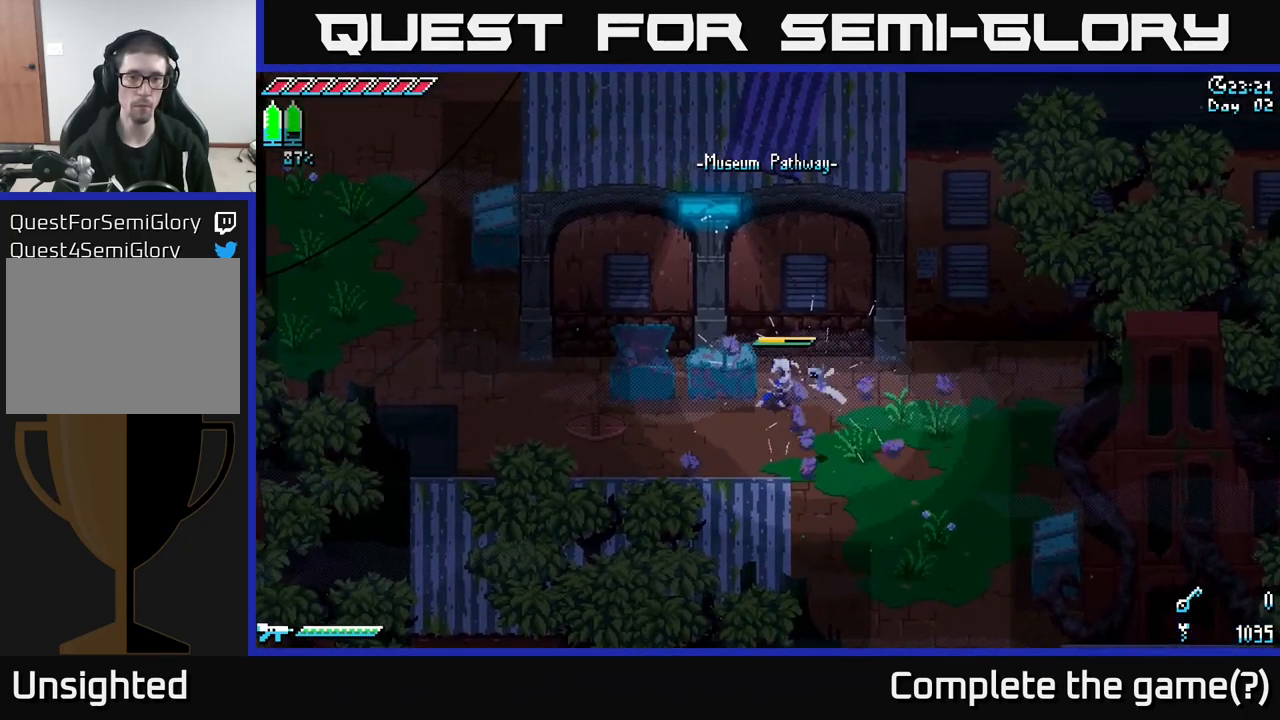
{"buttons": [], "left_stick": "left", "right_stick": "center", "events": [[16, "R2", "down"], [150, "R2", "up"]]}
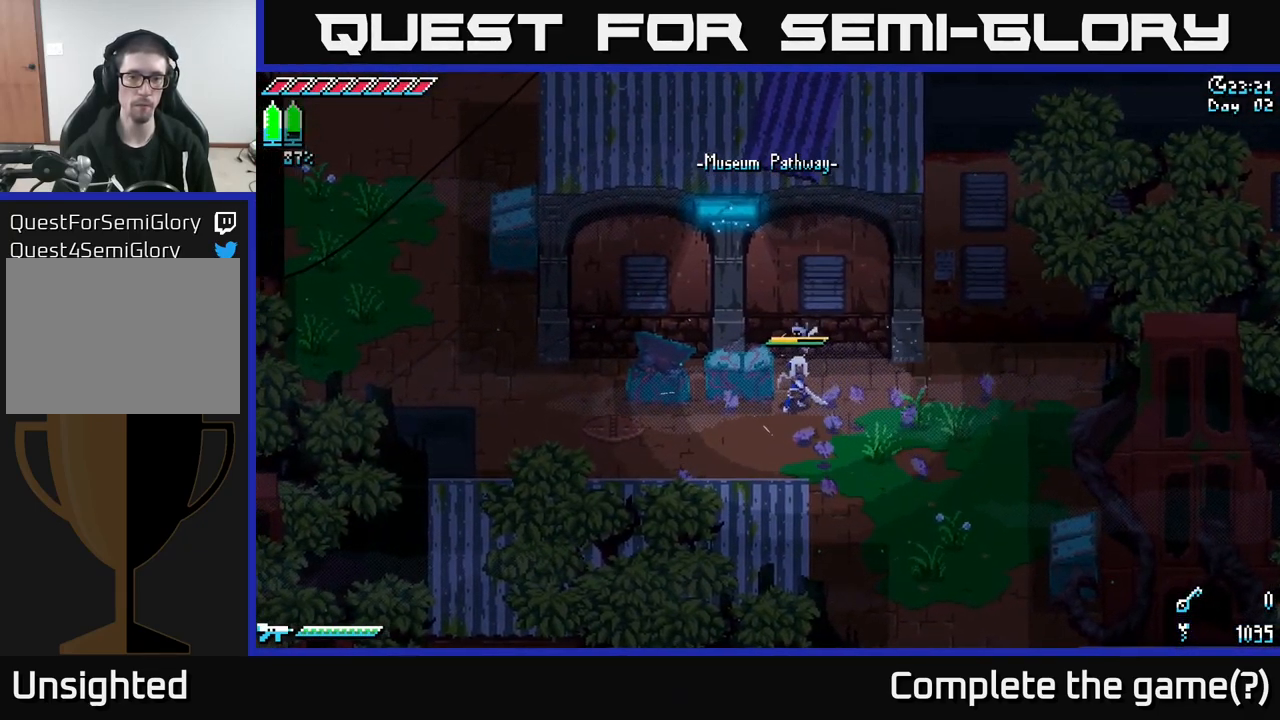
{"buttons": ["X"], "left_stick": "left", "right_stick": "center", "events": [[83, "R2", "down"], [166, "R2", "up"], [483, "X", "down"]]}
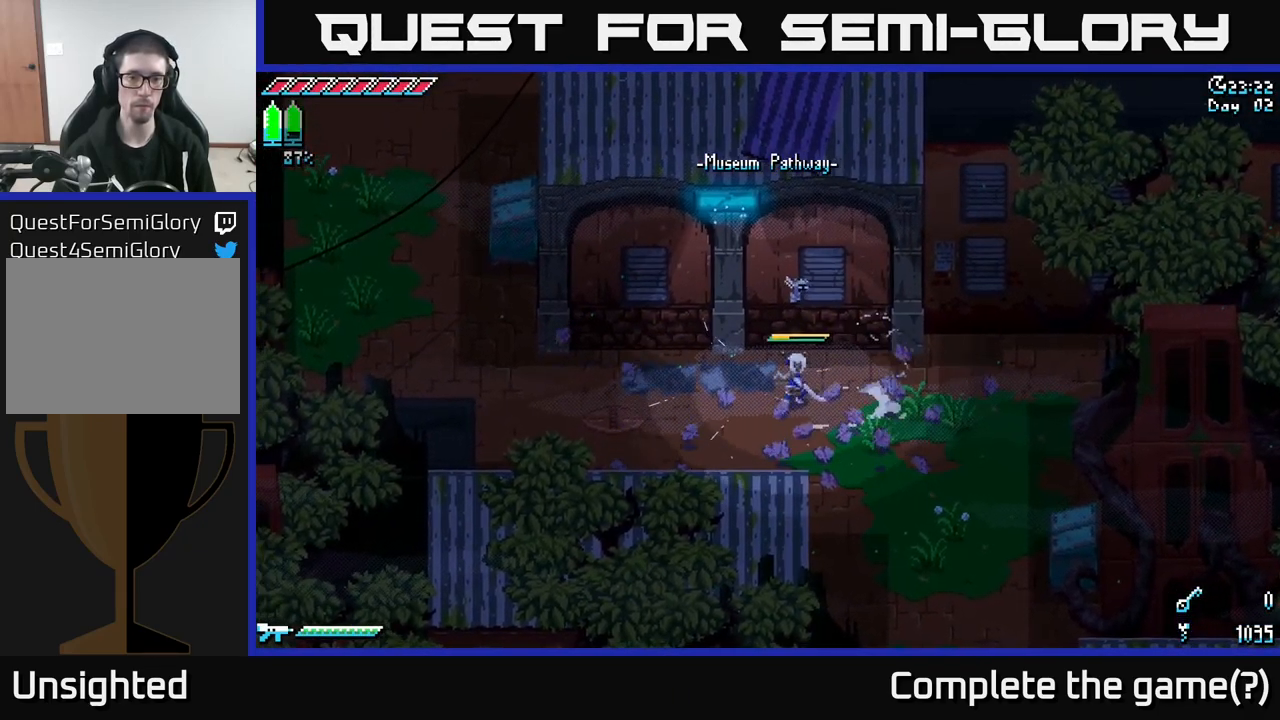
{"buttons": ["X"], "left_stick": "left", "right_stick": "center", "events": []}
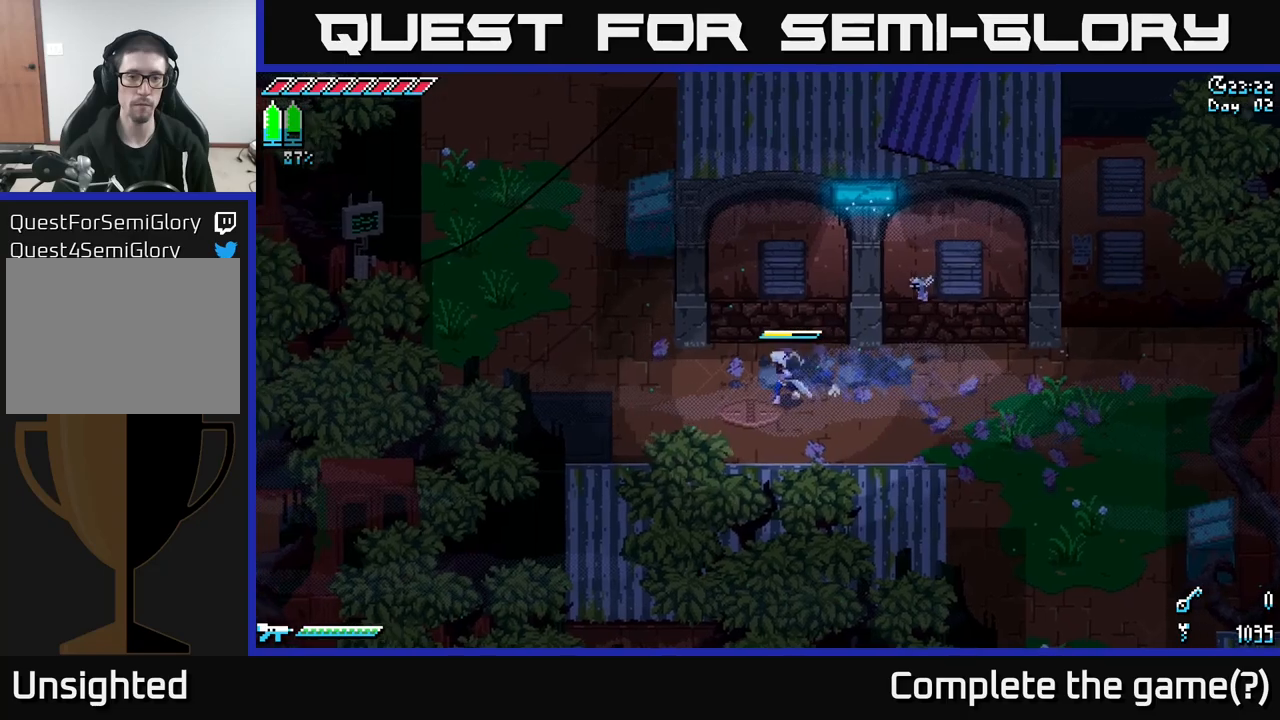
{"buttons": ["X"], "left_stick": "left", "right_stick": "center", "events": [[50, "left_stick", "down-left"], [183, "left_stick", "left"]]}
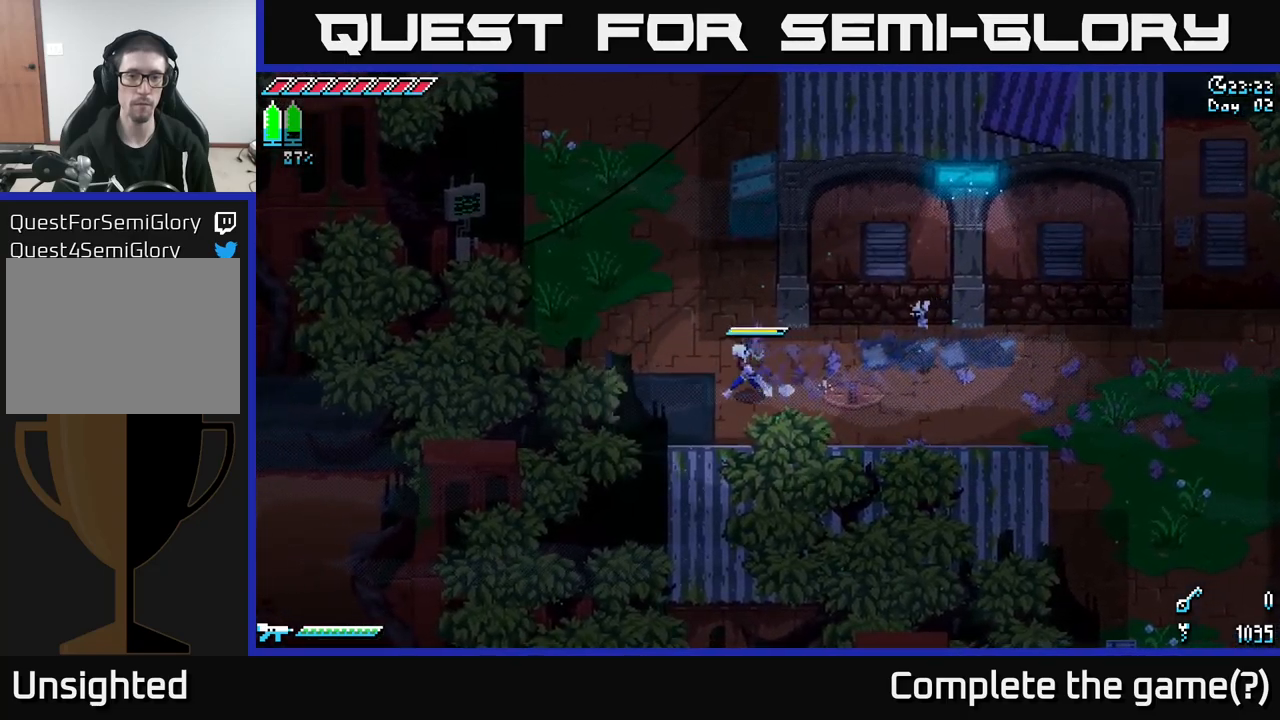
{"buttons": ["X"], "left_stick": "up-left", "right_stick": "center", "events": [[133, "left_stick", "center"], [400, "left_stick", "up-left"]]}
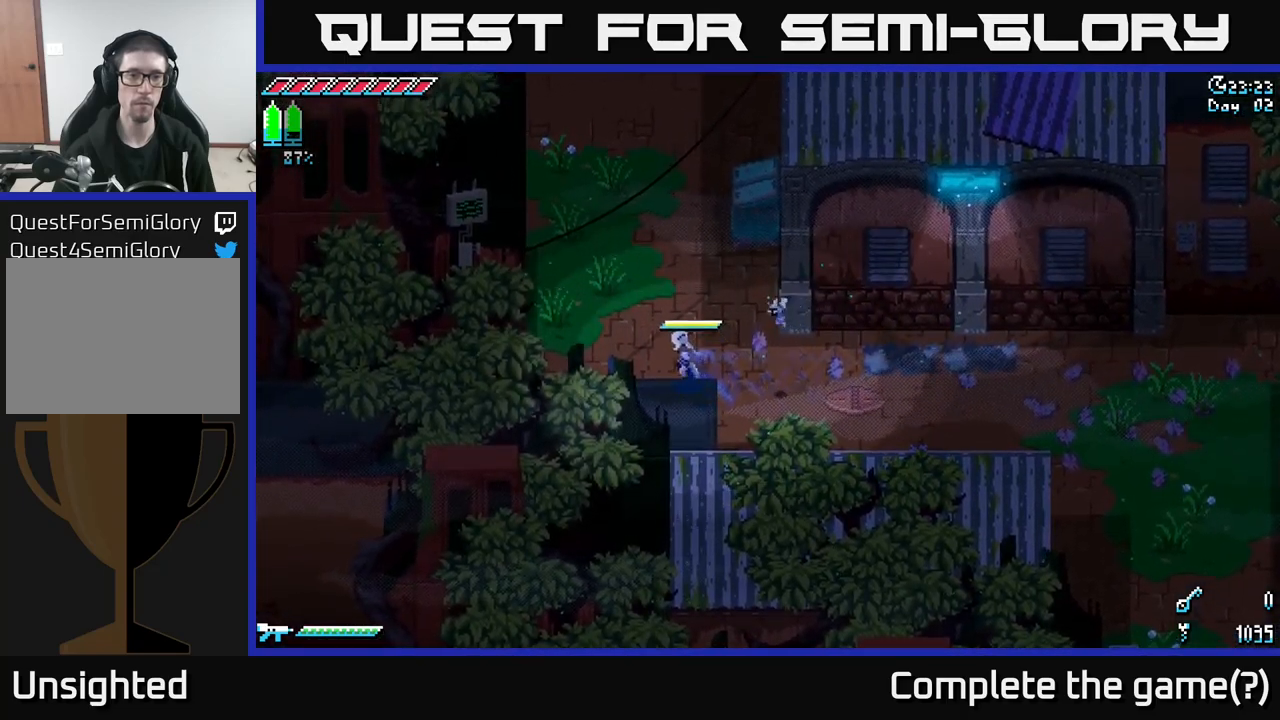
{"buttons": ["X"], "left_stick": "up", "right_stick": "center", "events": [[167, "left_stick", "up"]]}
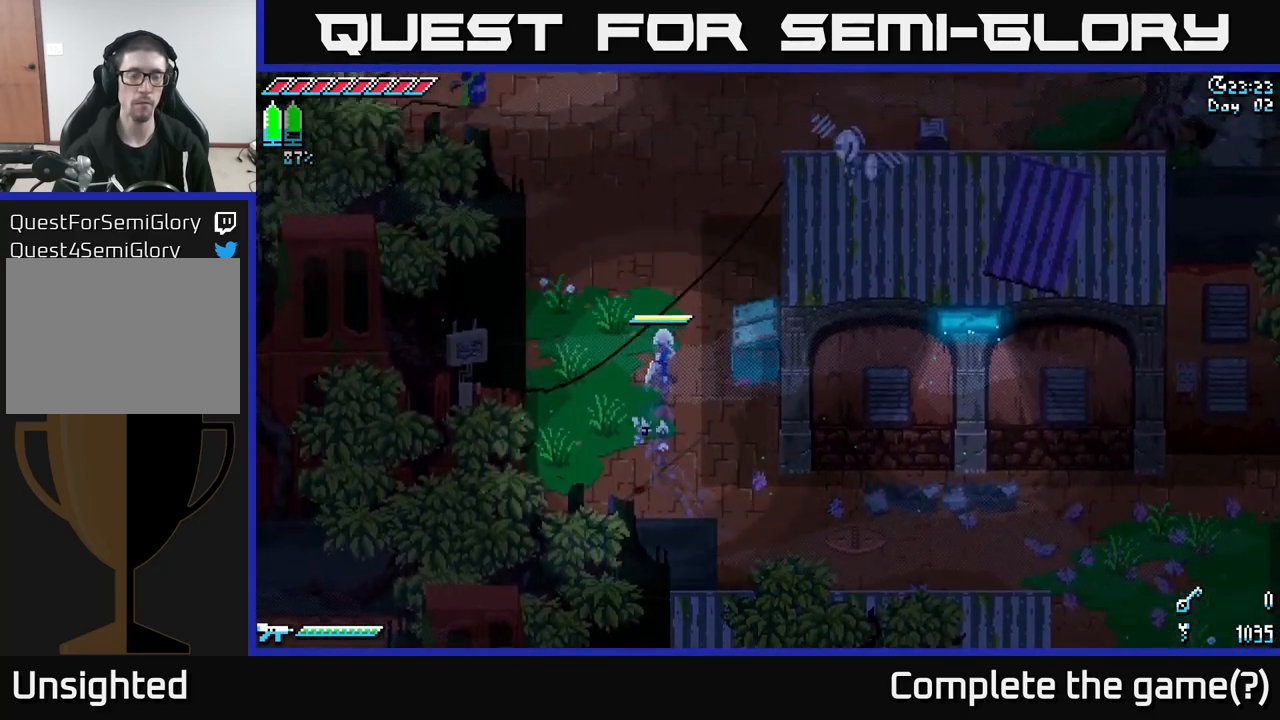
{"buttons": ["X"], "left_stick": "up", "right_stick": "center", "events": []}
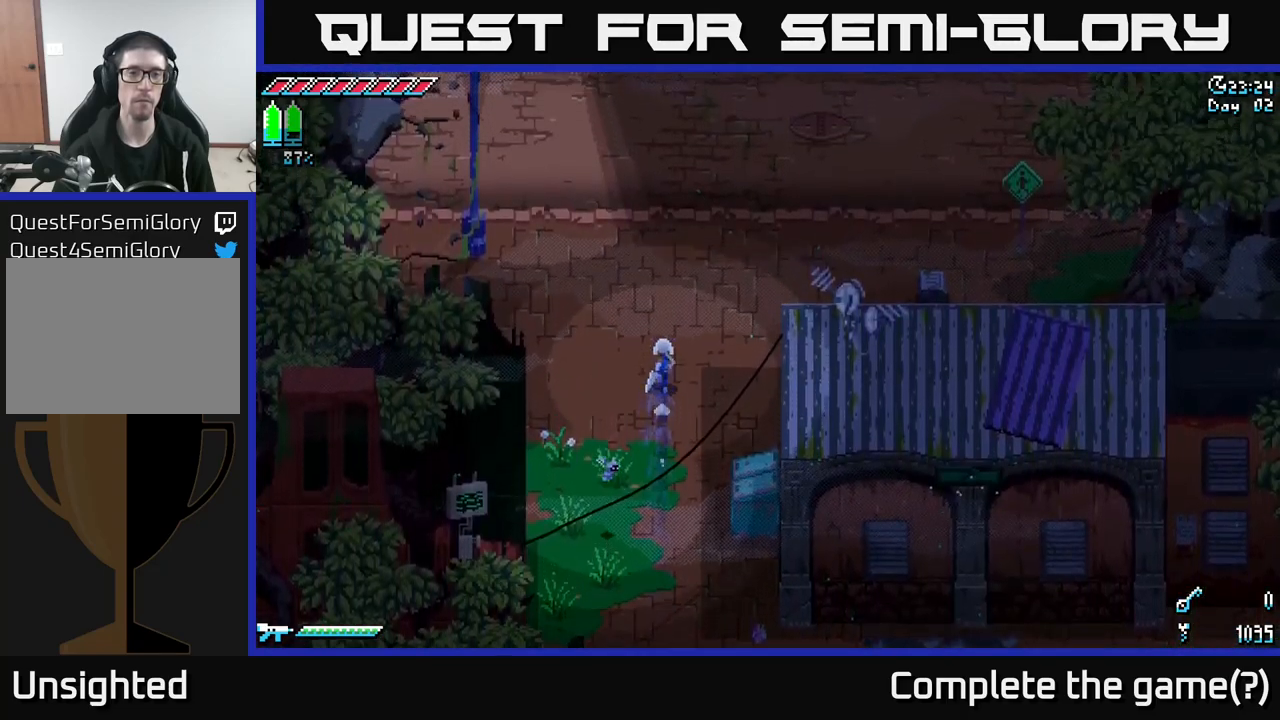
{"buttons": ["X"], "left_stick": "up", "right_stick": "center", "events": []}
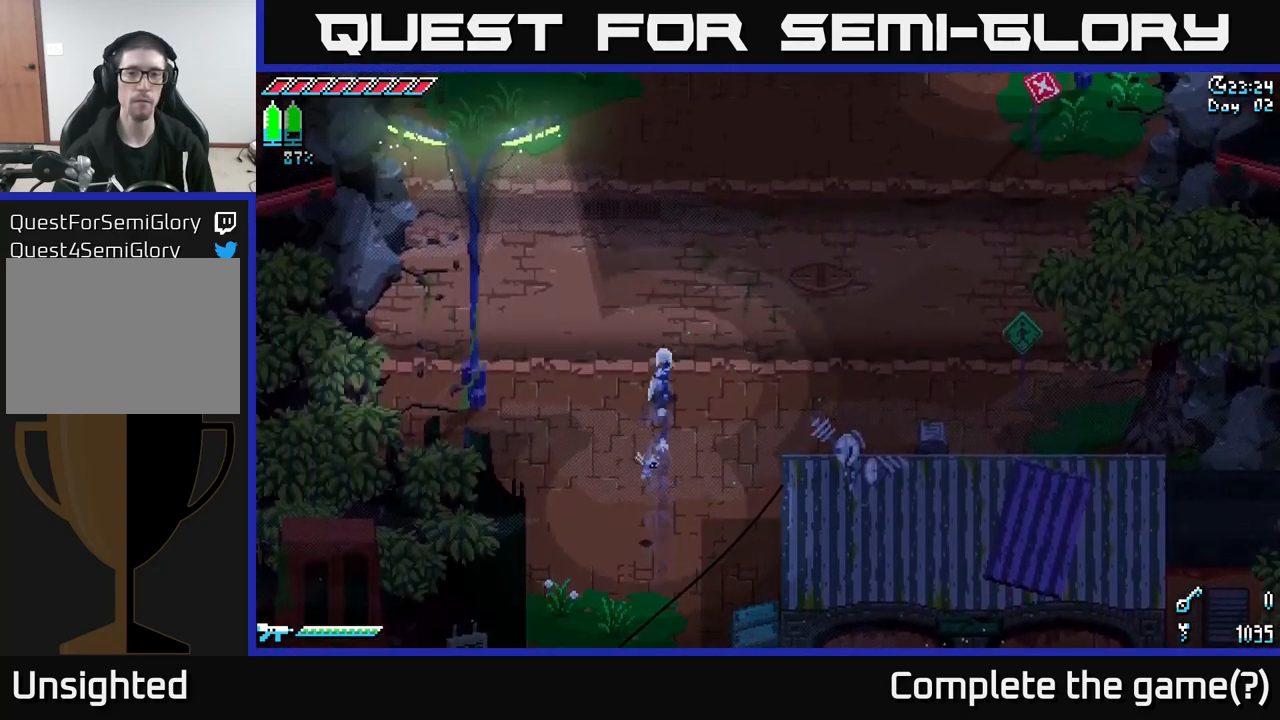
{"buttons": [], "left_stick": "up-right", "right_stick": "center", "events": [[400, "left_stick", "up-right"], [450, "X", "up"]]}
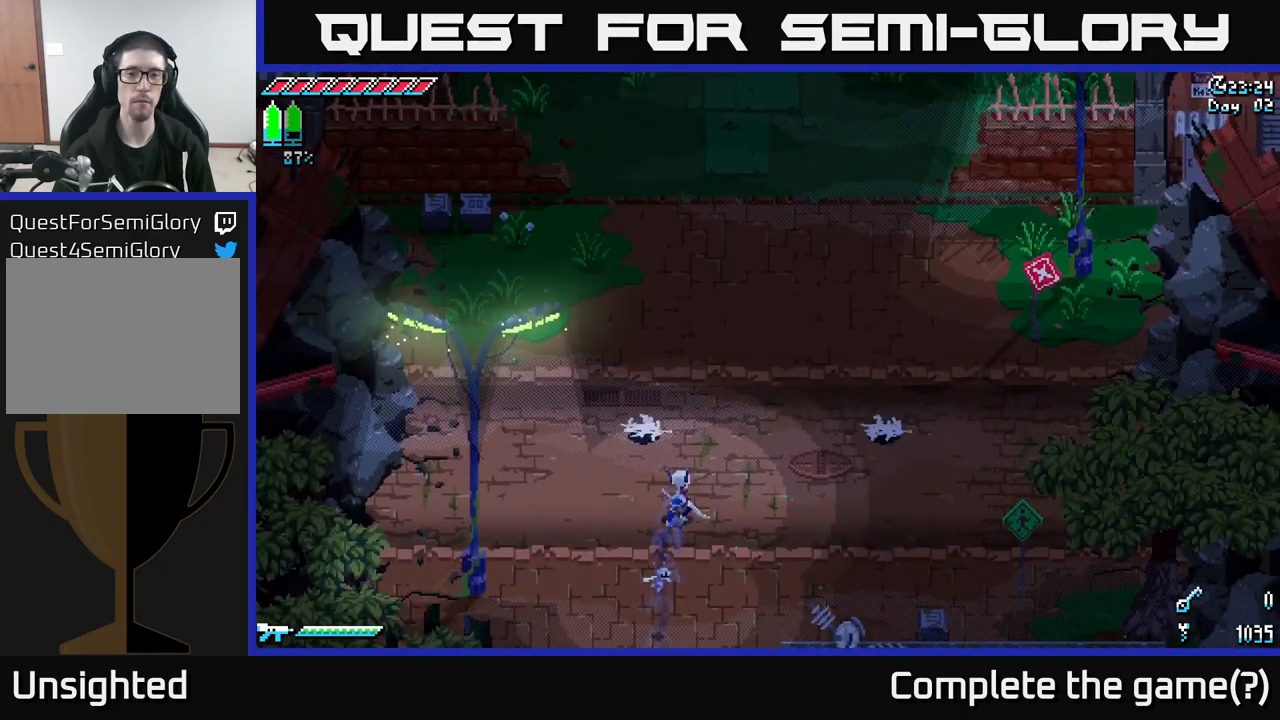
{"buttons": [], "left_stick": "center", "right_stick": "center", "events": [[233, "left_stick", "center"]]}
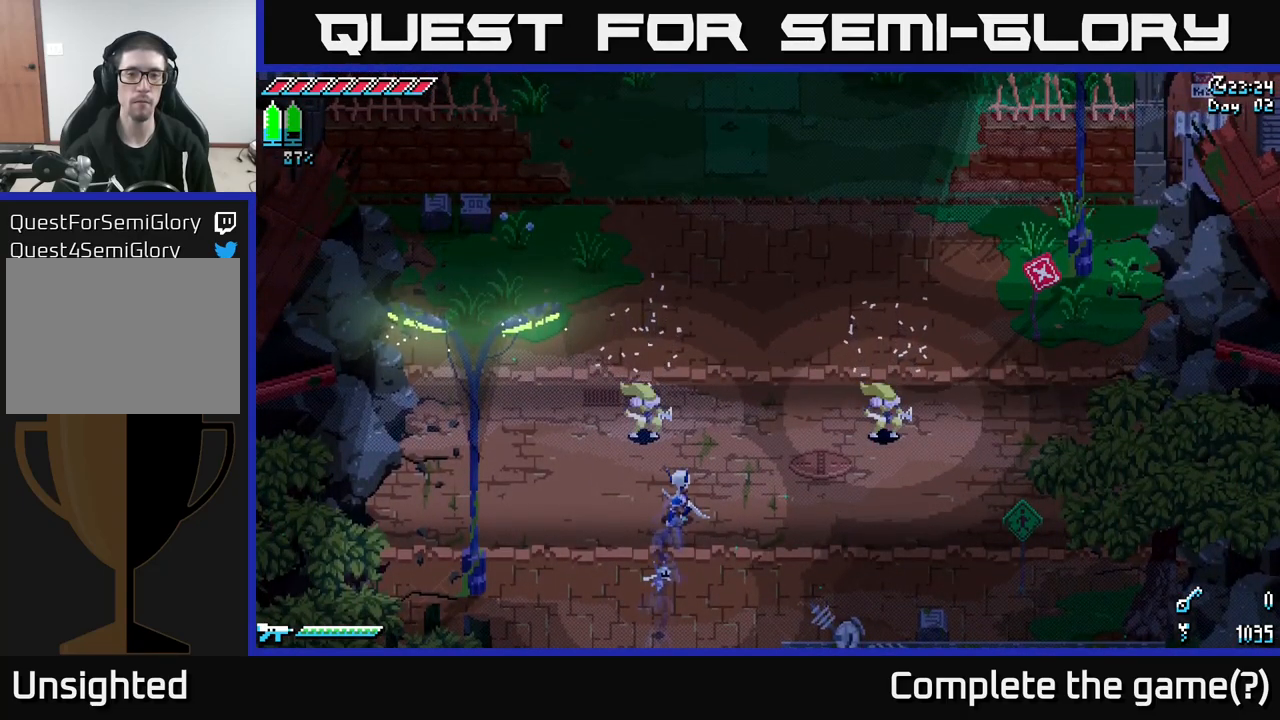
{"buttons": [], "left_stick": "up", "right_stick": "center", "events": [[300, "left_stick", "up"]]}
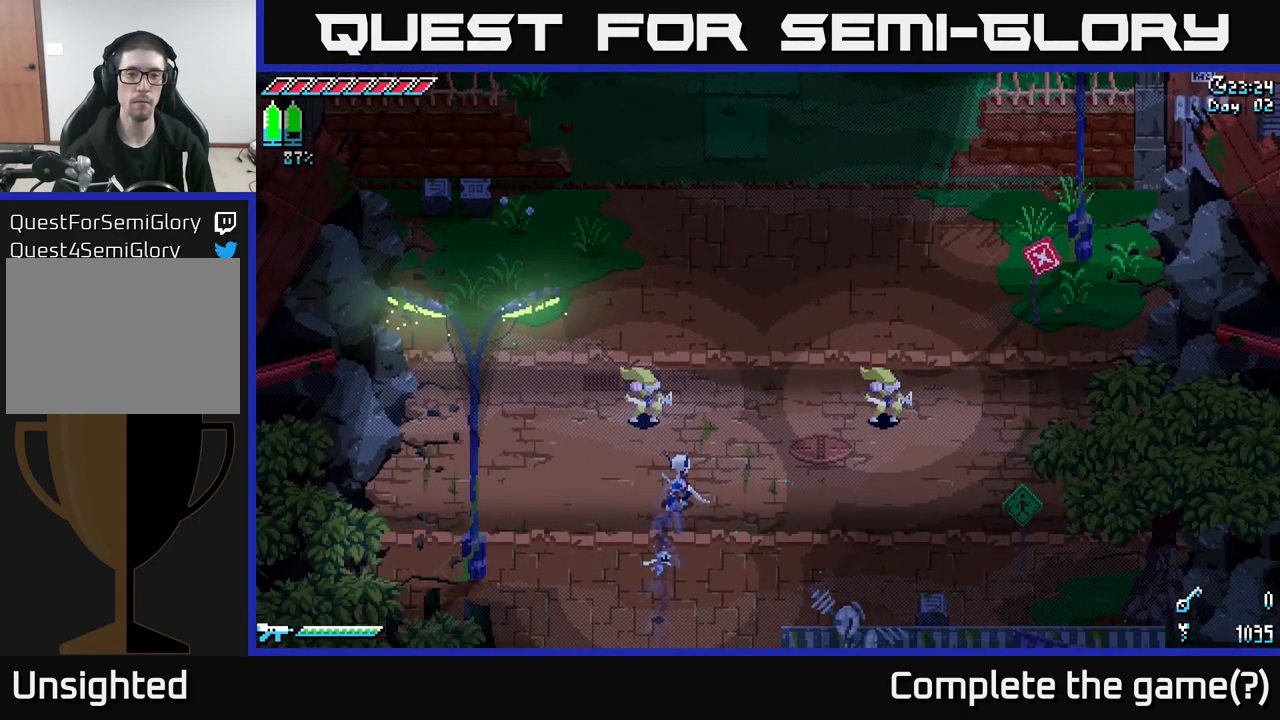
{"buttons": [], "left_stick": "up", "right_stick": "center", "events": [[400, "R2", "down"], [500, "R2", "up"]]}
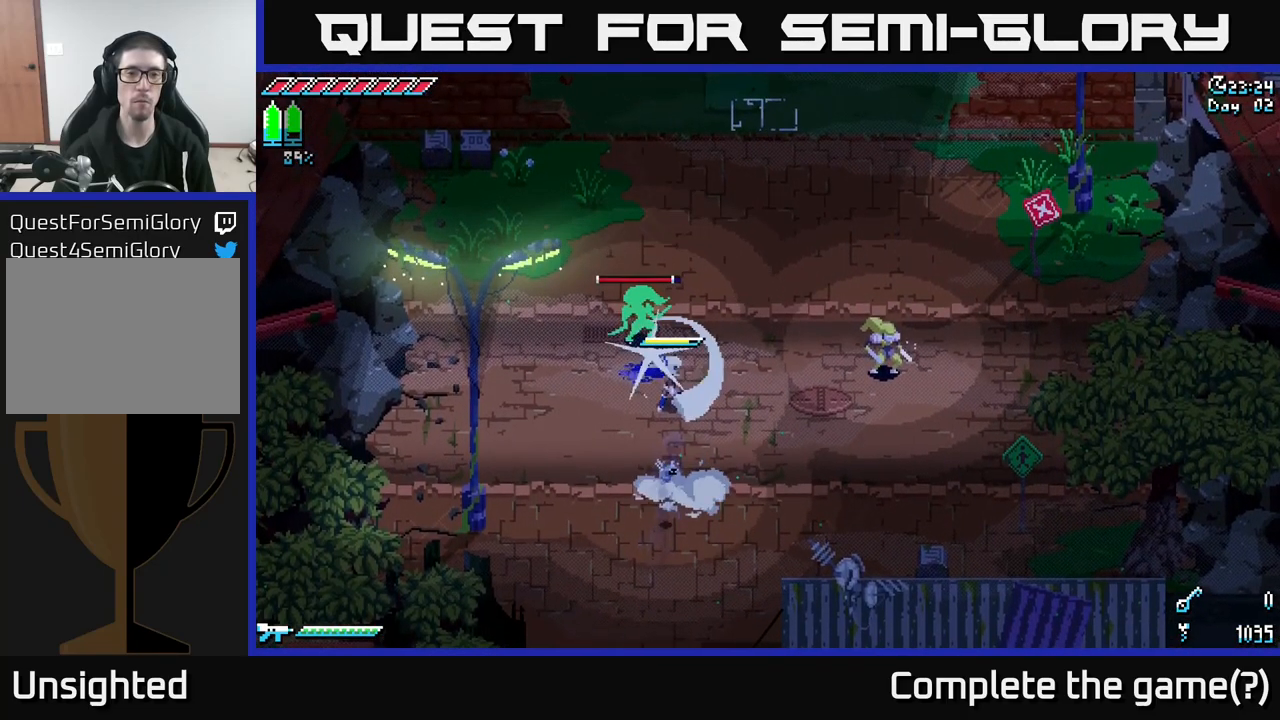
{"buttons": [], "left_stick": "center", "right_stick": "center", "events": [[317, "R2", "down"], [400, "left_stick", "center"], [450, "R2", "up"]]}
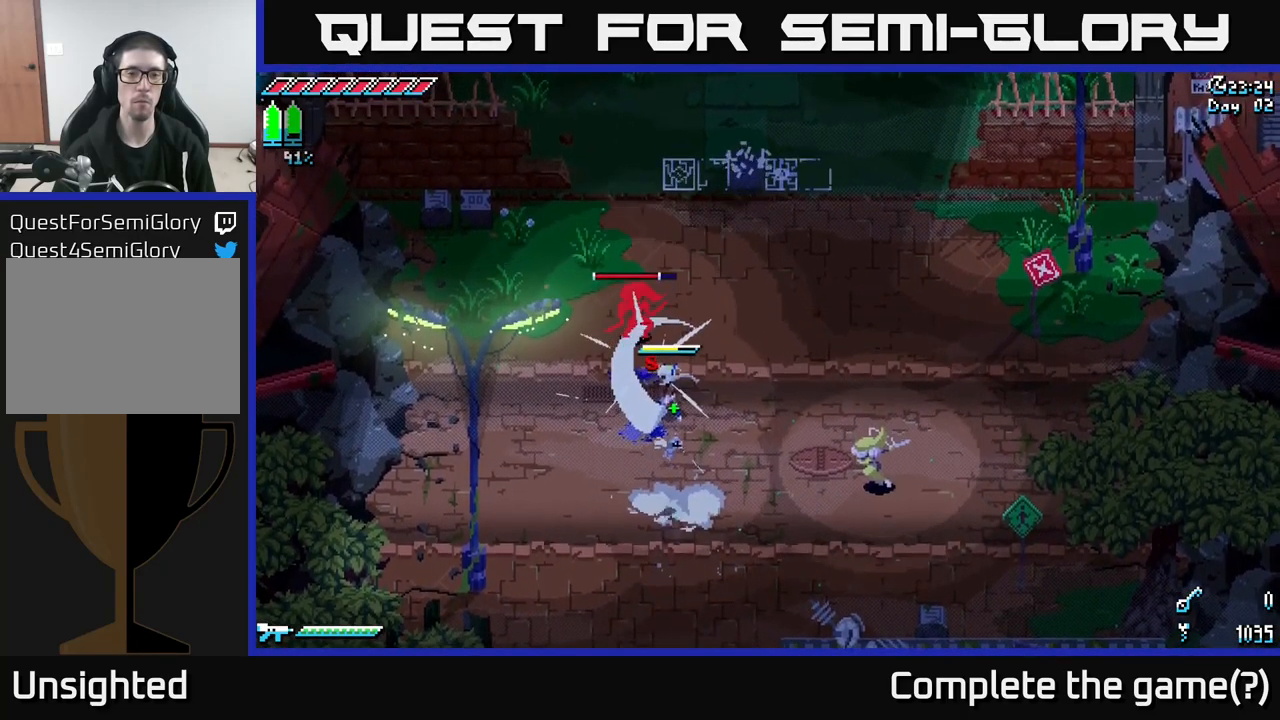
{"buttons": [], "left_stick": "left", "right_stick": "center", "events": [[133, "left_stick", "up-left"], [233, "R2", "down"], [399, "R2", "up"], [483, "left_stick", "left"]]}
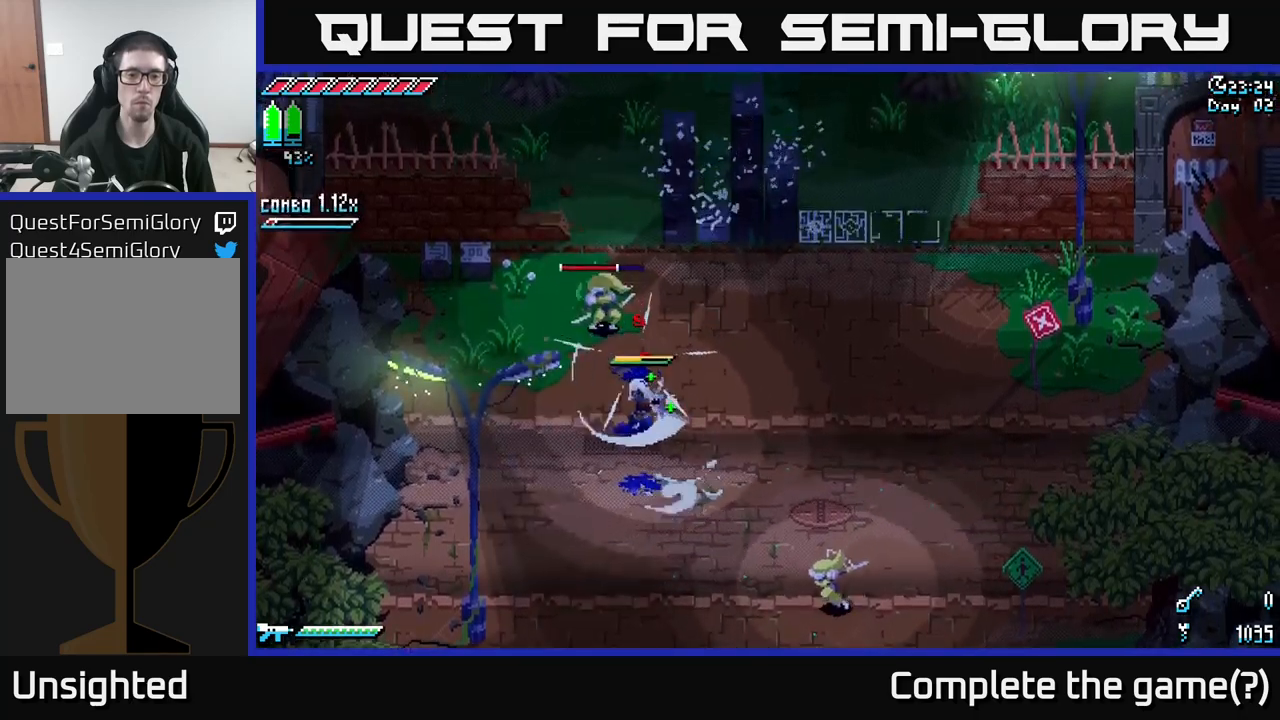
{"buttons": [], "left_stick": "down-left", "right_stick": "center", "events": [[84, "left_stick", "down-left"], [217, "X", "down"], [450, "X", "up"]]}
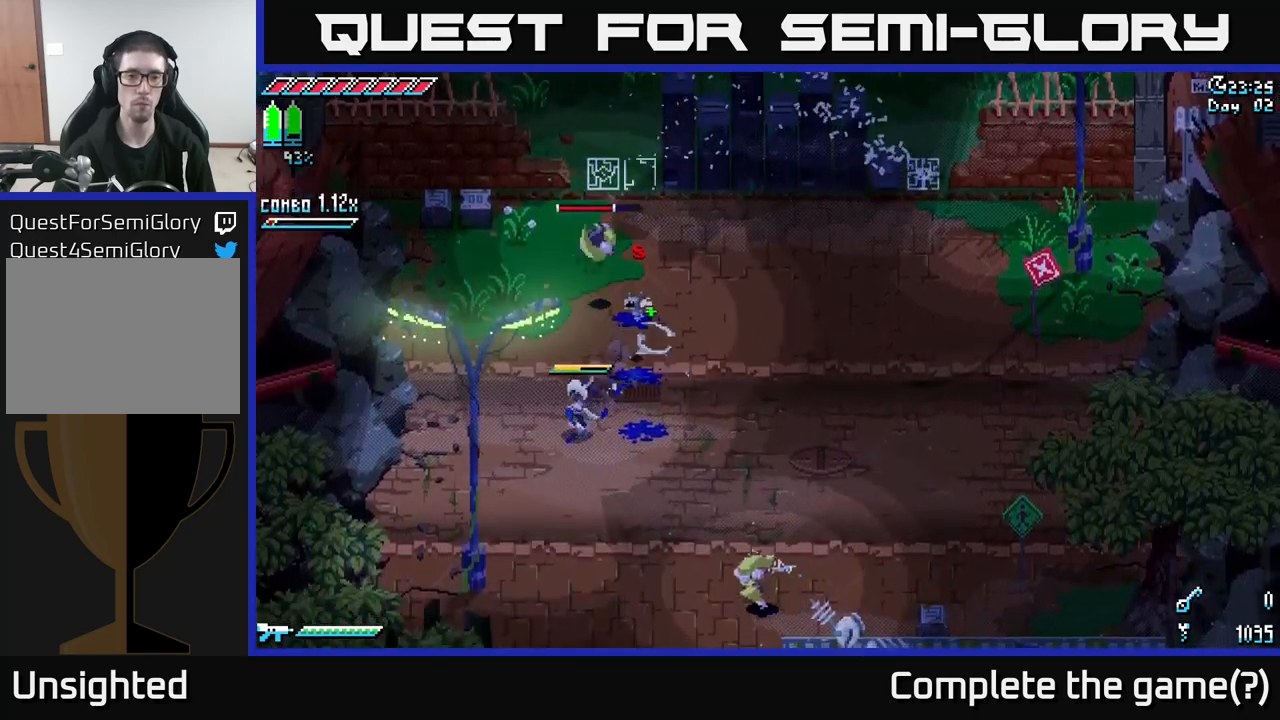
{"buttons": [], "left_stick": "down-left", "right_stick": "center", "events": []}
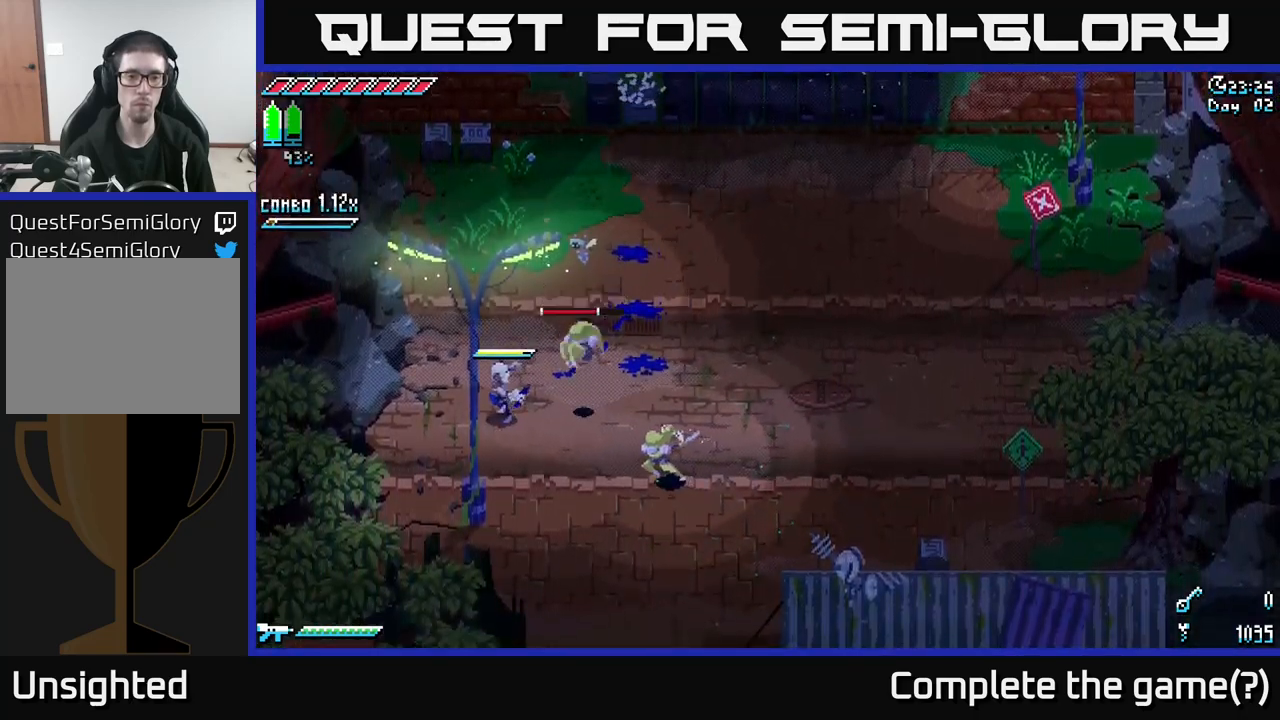
{"buttons": [], "left_stick": "center", "right_stick": "center", "events": [[184, "left_stick", "right"], [200, "R2", "down"], [284, "left_stick", "down-right"], [317, "R2", "up"], [400, "left_stick", "center"]]}
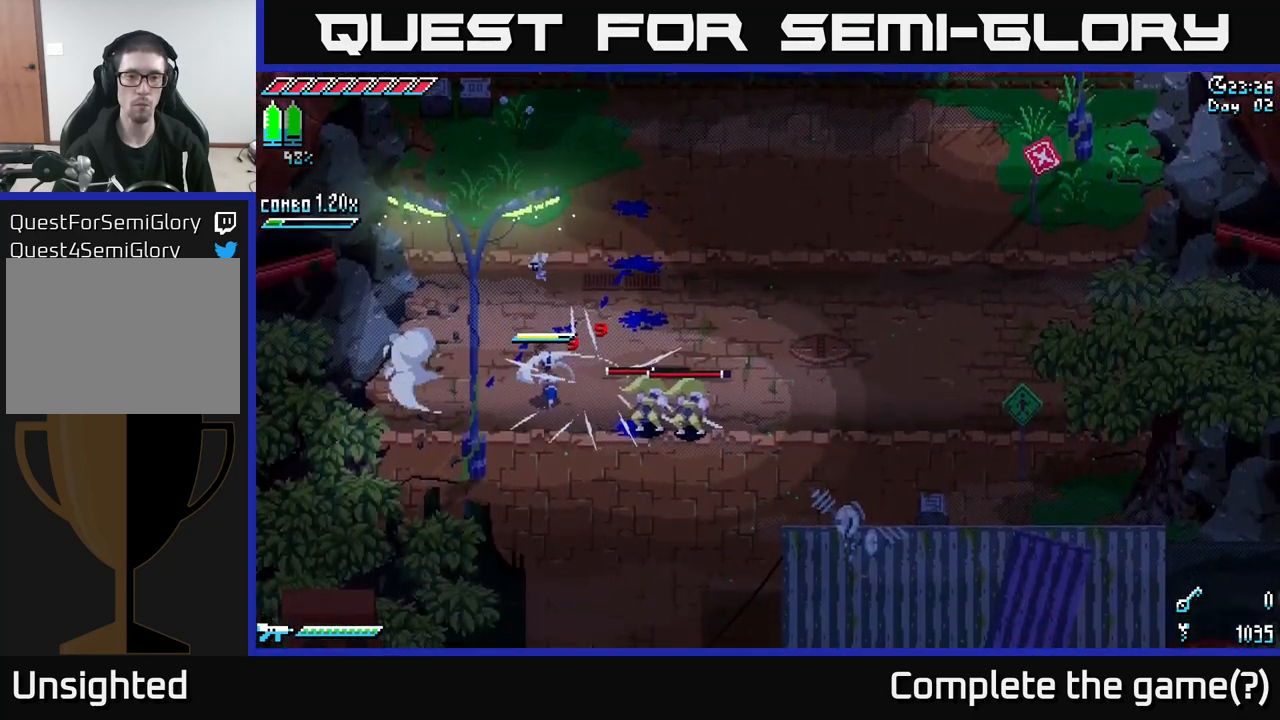
{"buttons": [], "left_stick": "right", "right_stick": "center", "events": [[67, "left_stick", "down-right"], [134, "R2", "down"], [217, "left_stick", "center"], [267, "R2", "up"], [450, "left_stick", "right"]]}